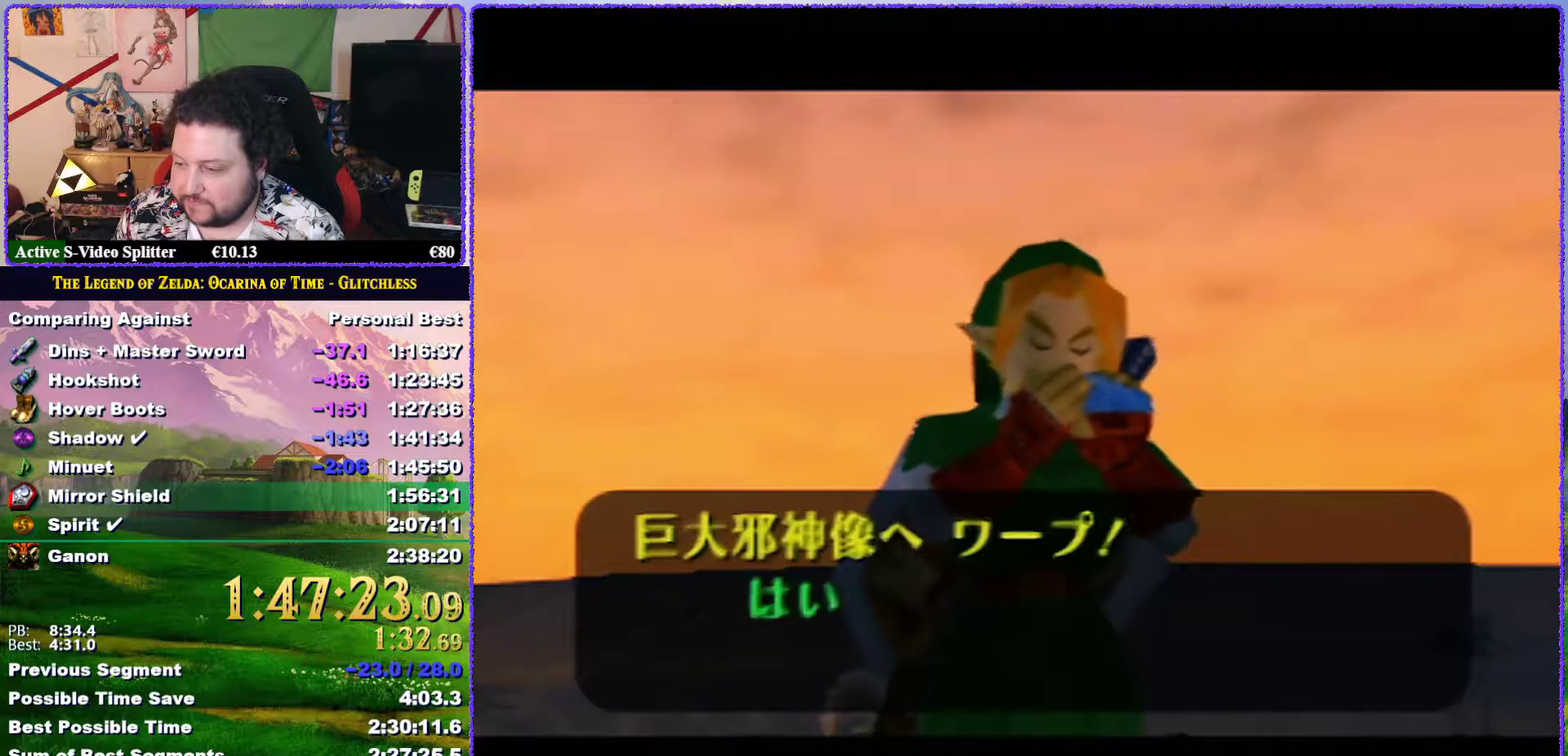
Gameplay with a controller (Nintendo layout); each line is a JSON object with the inputs held at the frame after it. "events" lists button and stick changes between this image and that frame as [ms after this image, input, new state], when the widget could be followed in between. Not read: L3 R3.
{"buttons": ["A"], "left_stick": "center", "events": [[17, "A", "down"], [83, "A", "up"], [150, "A", "down"], [200, "A", "up"], [267, "A", "down"], [417, "A", "up"], [500, "A", "down"]]}
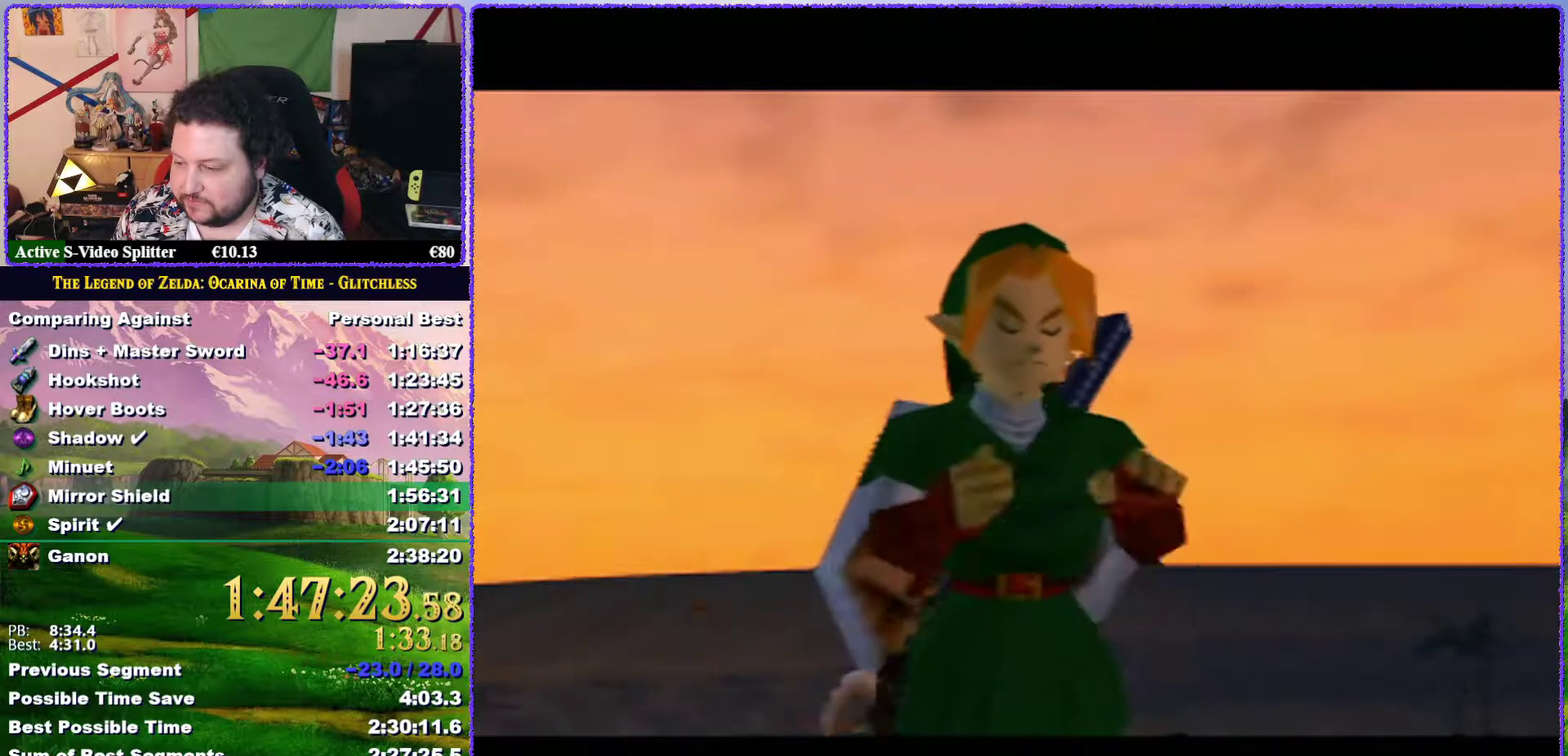
{"buttons": [], "left_stick": "center", "events": [[183, "A", "up"]]}
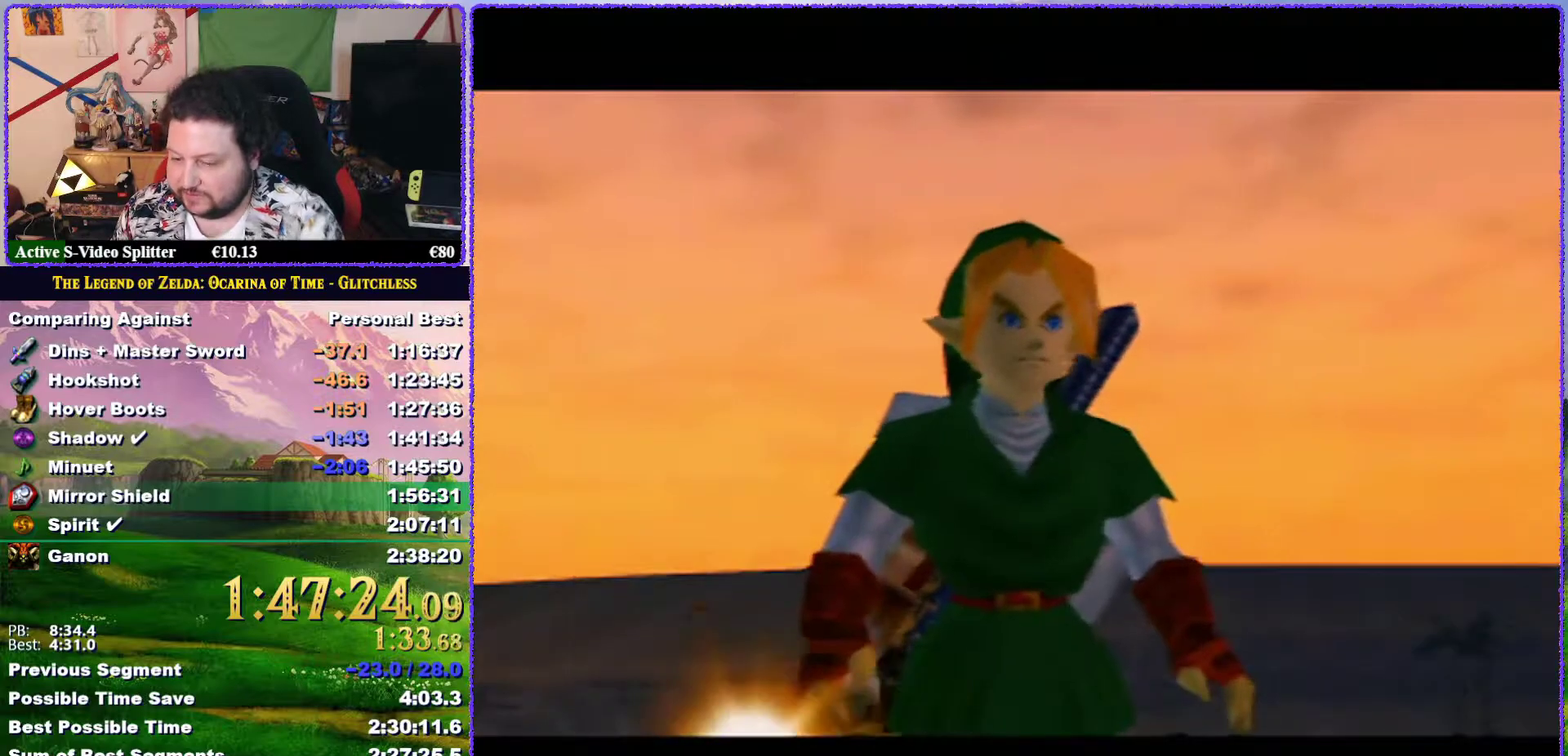
{"buttons": [], "left_stick": "center", "events": []}
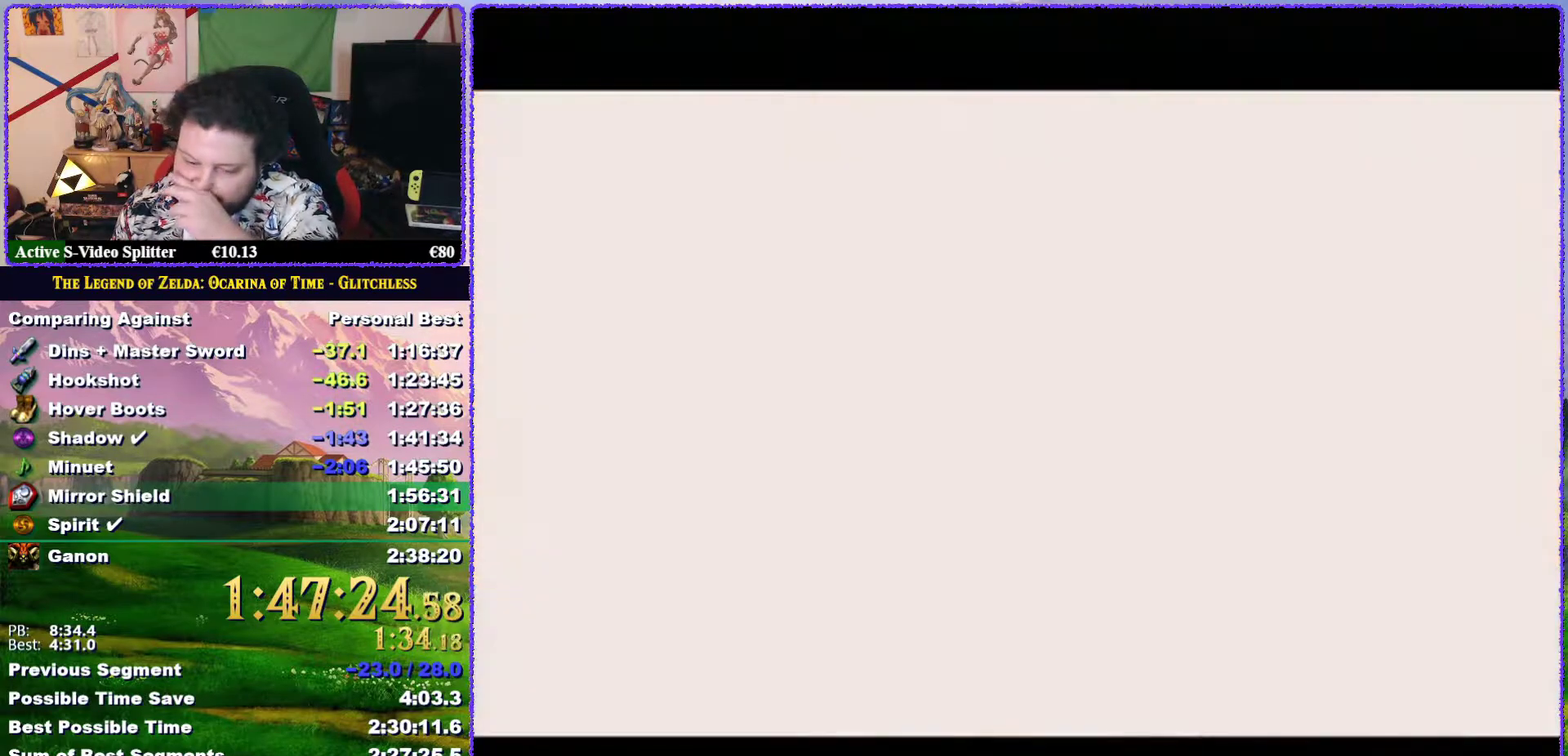
{"buttons": [], "left_stick": "center", "events": []}
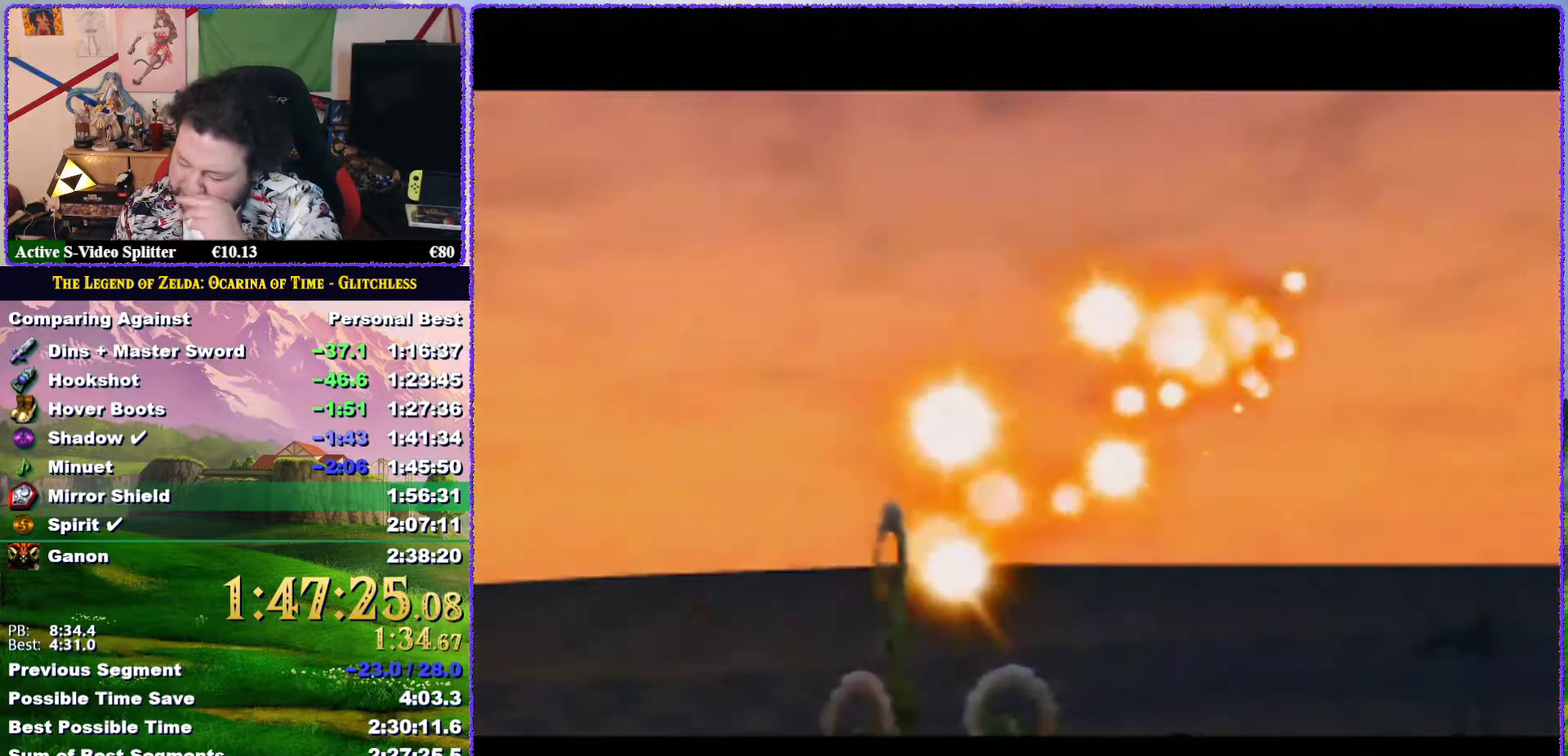
{"buttons": [], "left_stick": "center", "events": []}
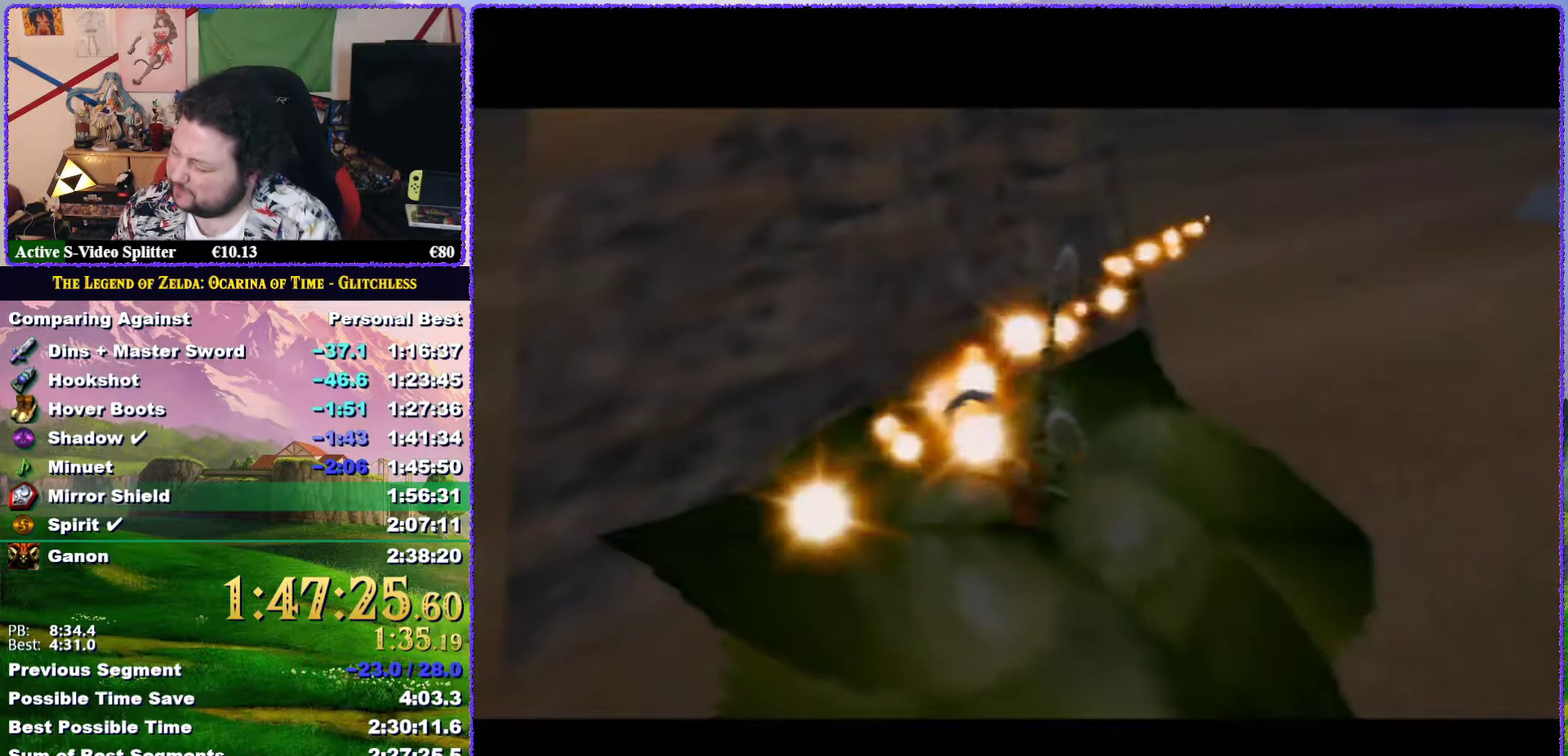
{"buttons": [], "left_stick": "center", "events": []}
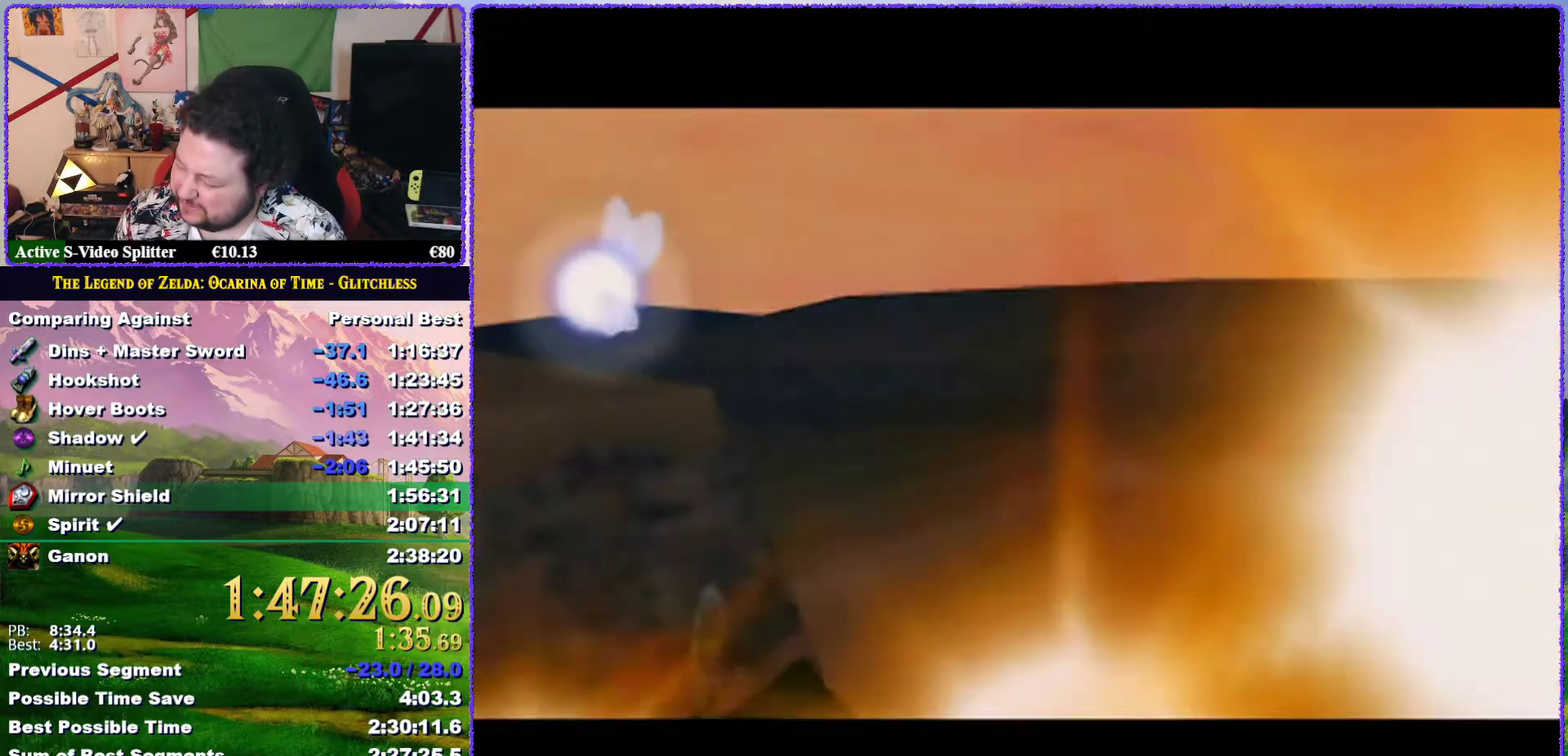
{"buttons": [], "left_stick": "center", "events": []}
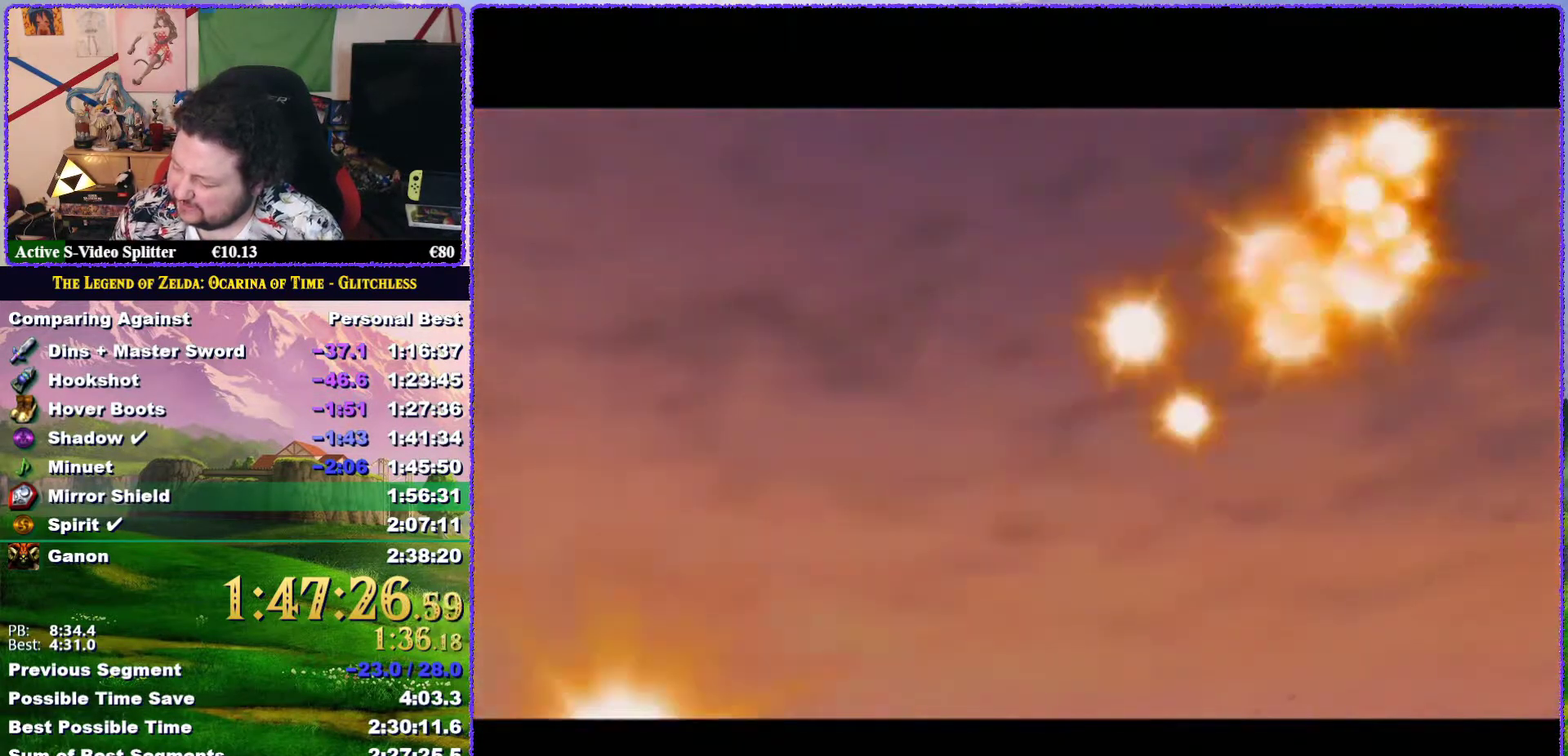
{"buttons": [], "left_stick": "center", "events": []}
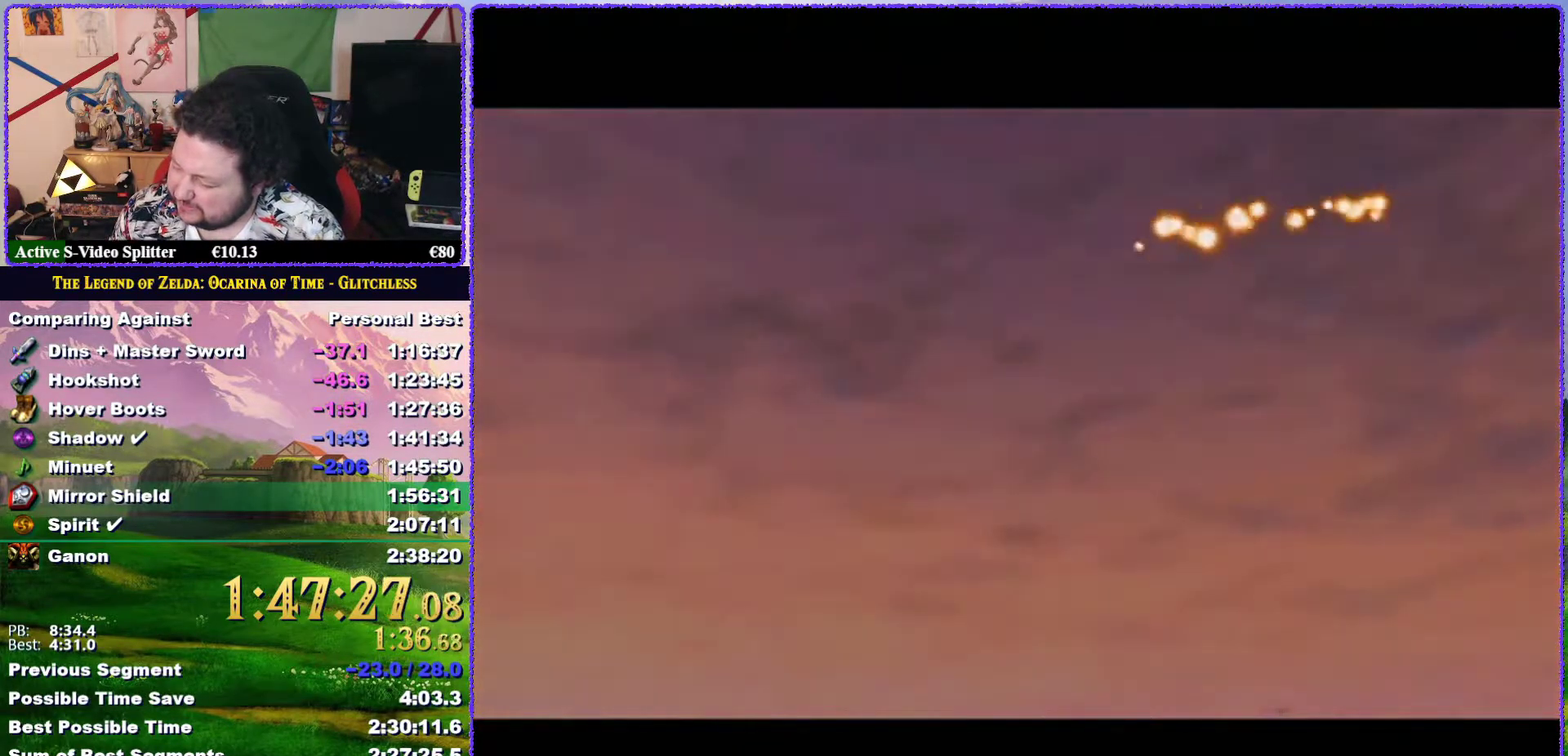
{"buttons": [], "left_stick": "center", "events": []}
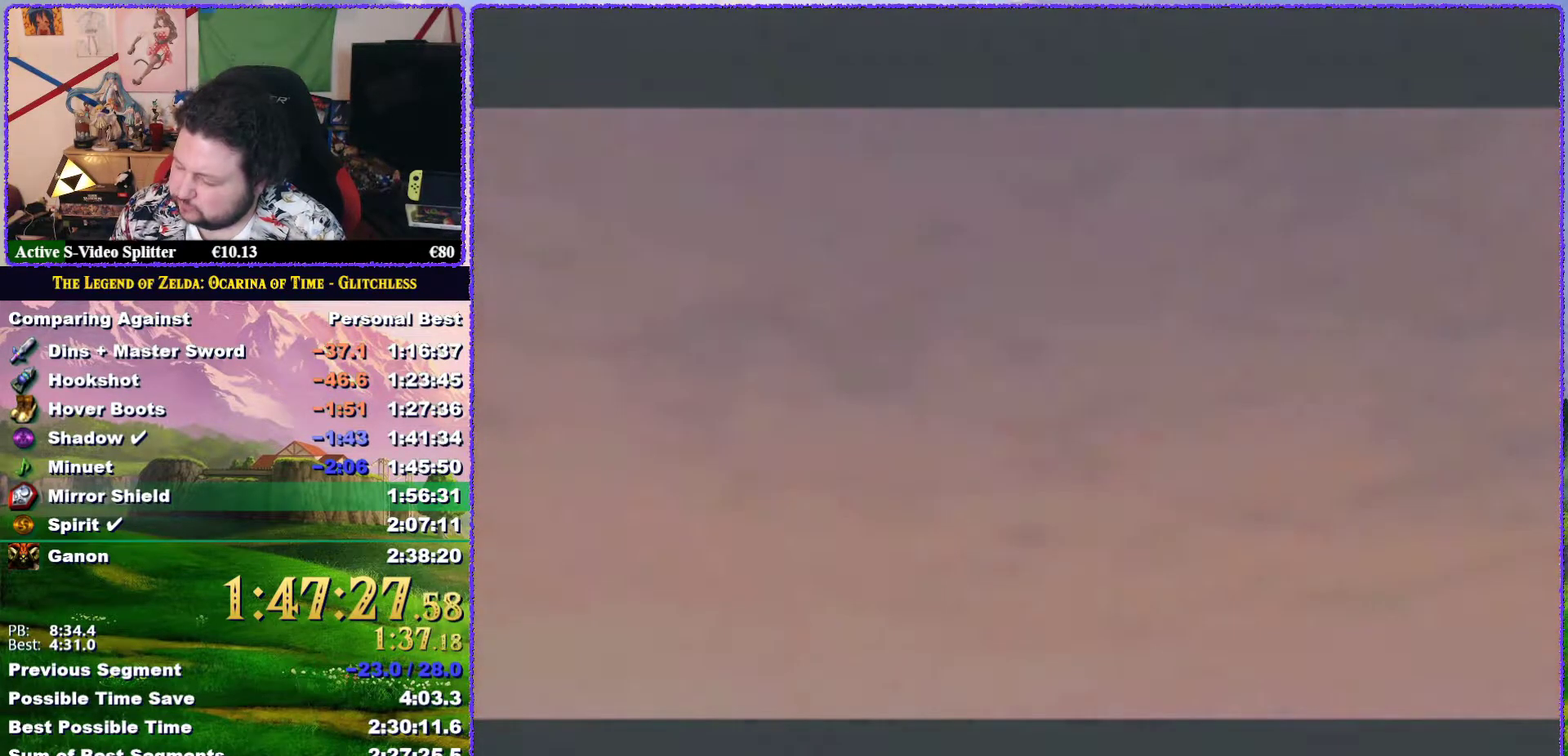
{"buttons": [], "left_stick": "center", "events": []}
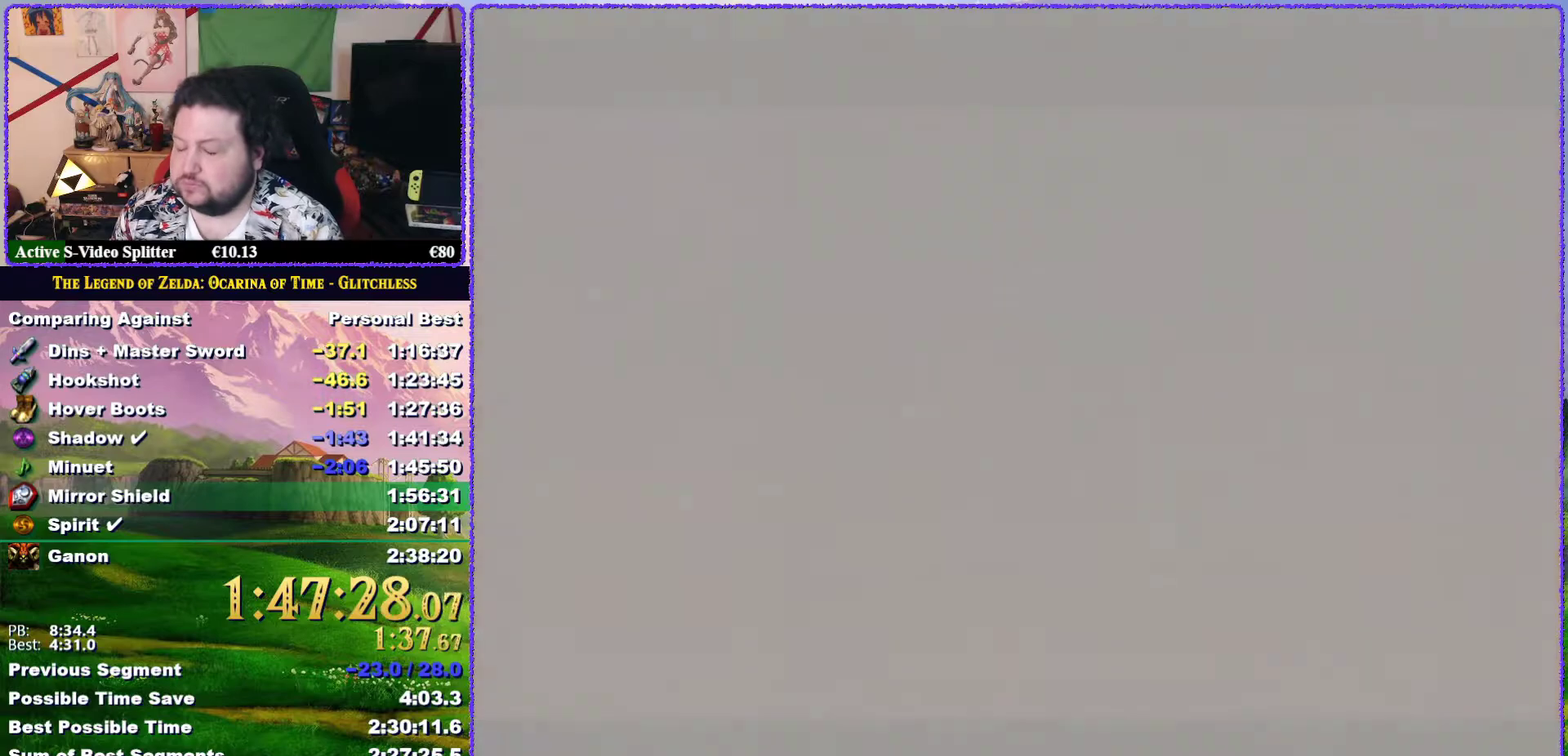
{"buttons": [], "left_stick": "center", "events": []}
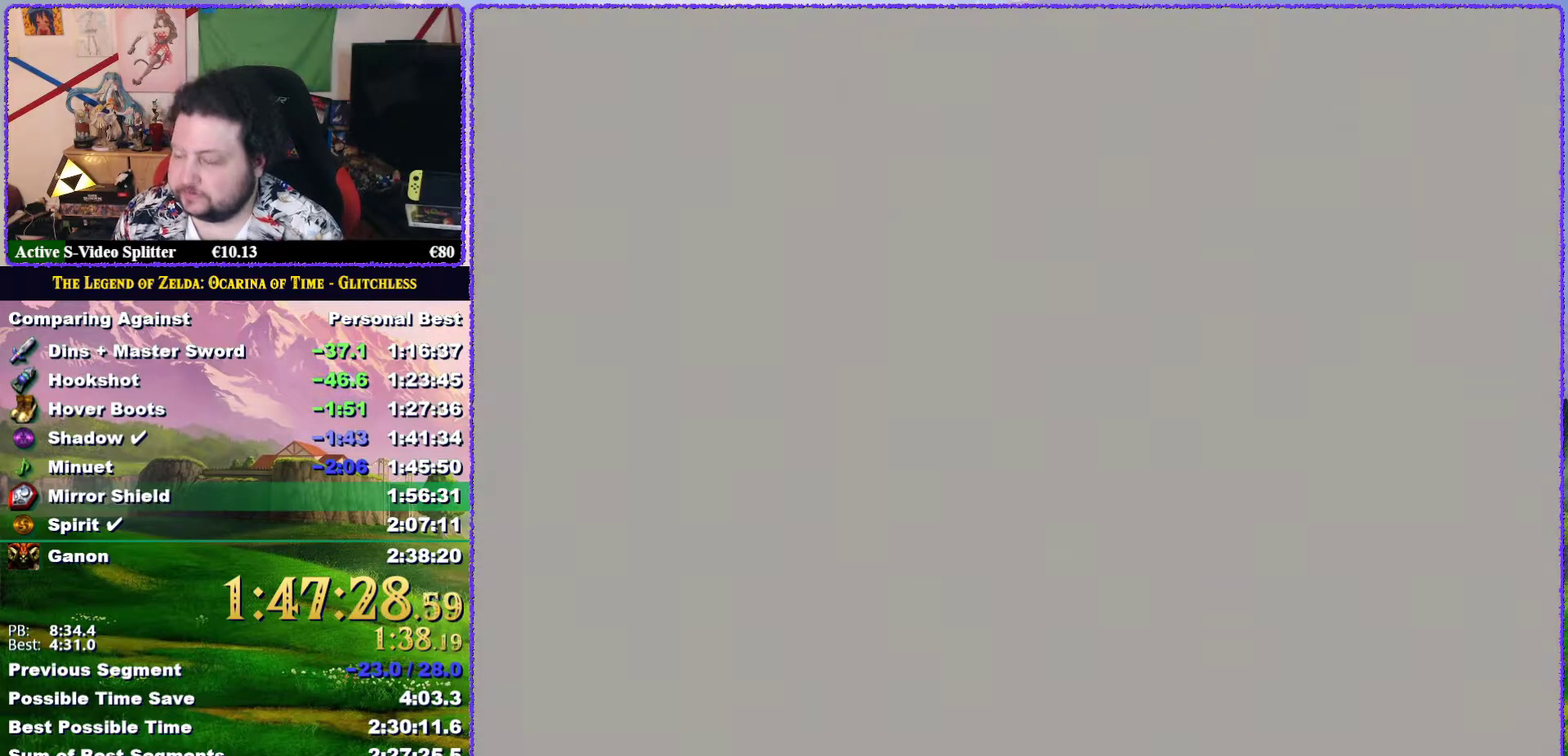
{"buttons": [], "left_stick": "center", "events": []}
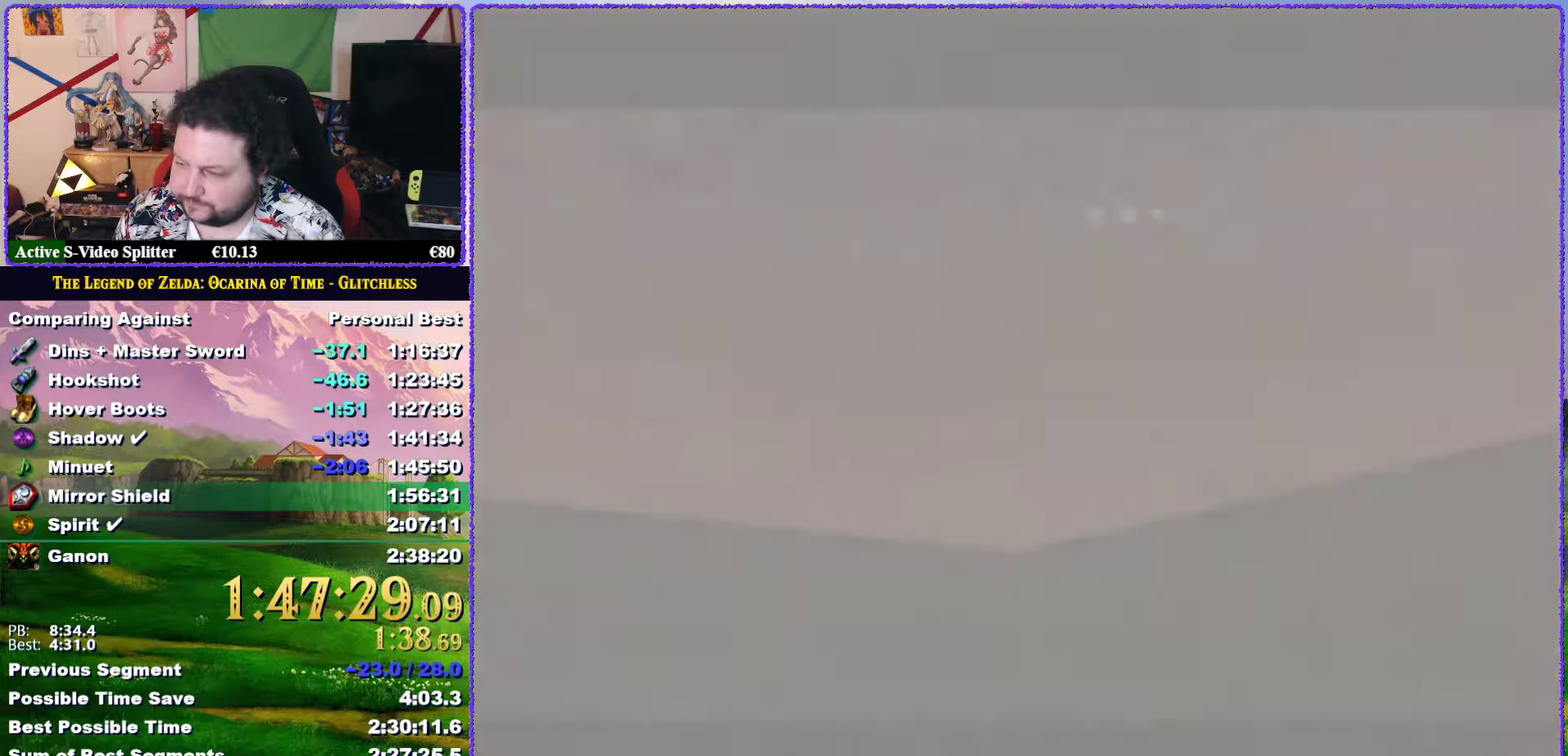
{"buttons": [], "left_stick": "right", "events": [[83, "left_stick", "right"]]}
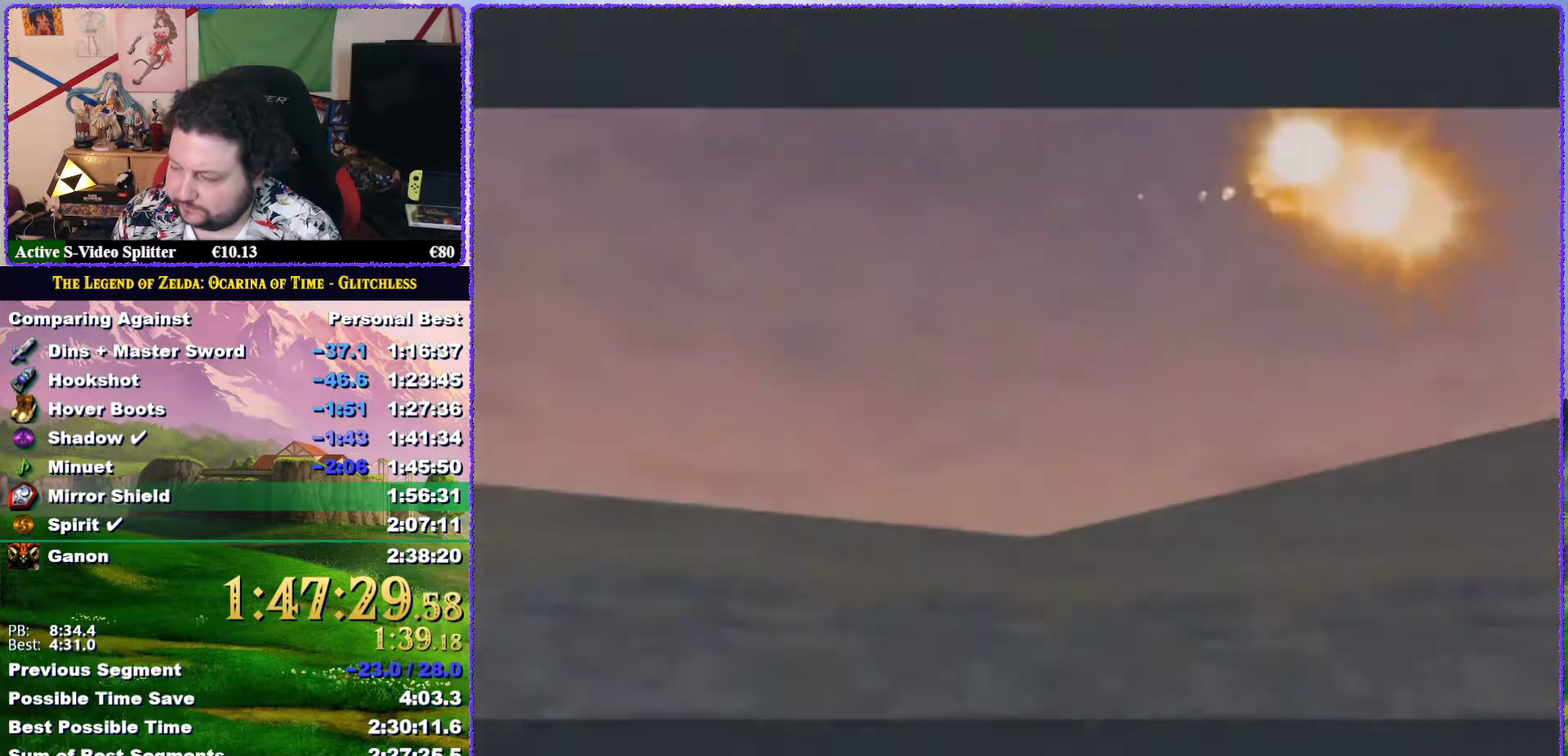
{"buttons": [], "left_stick": "right", "events": []}
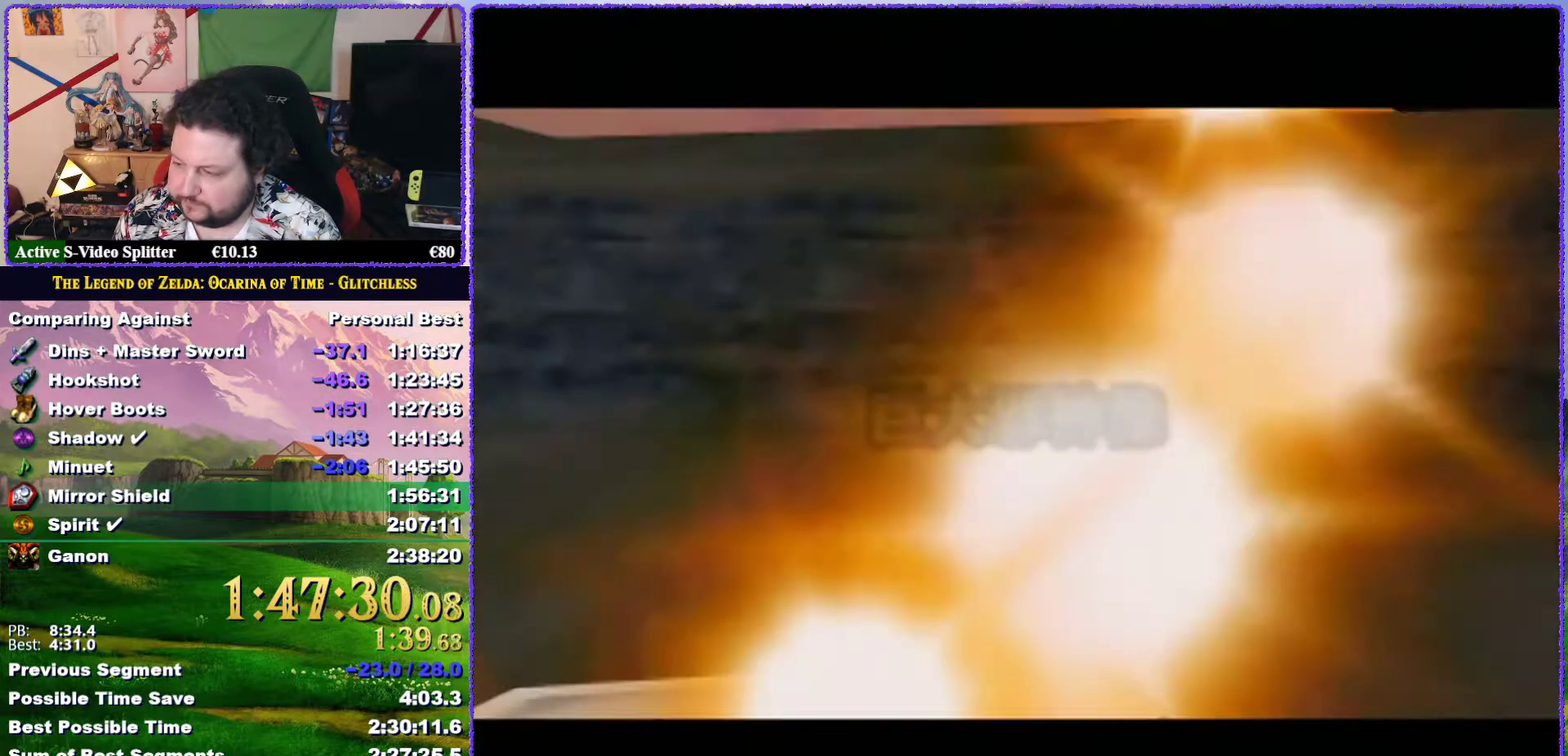
{"buttons": [], "left_stick": "right", "events": []}
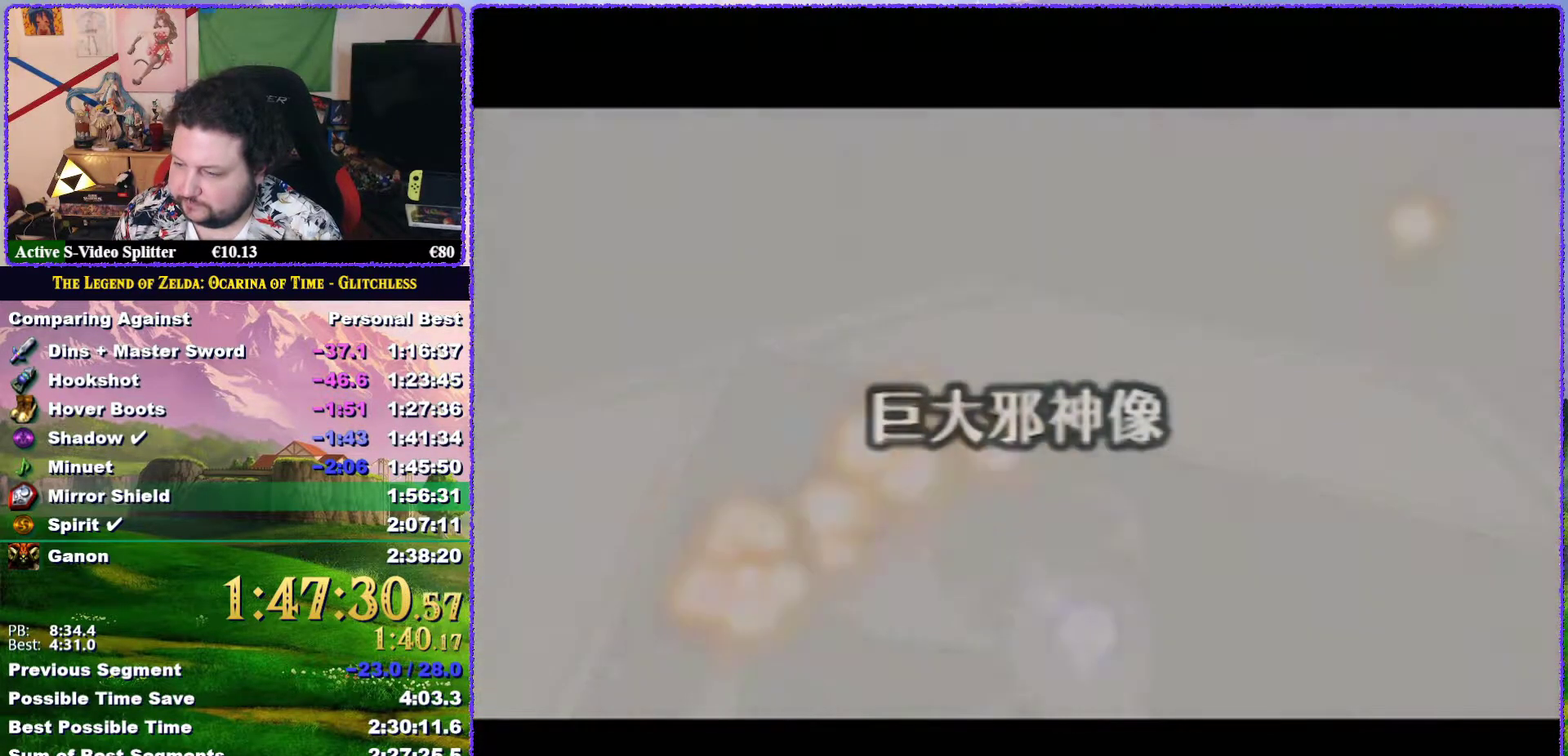
{"buttons": [], "left_stick": "right", "events": []}
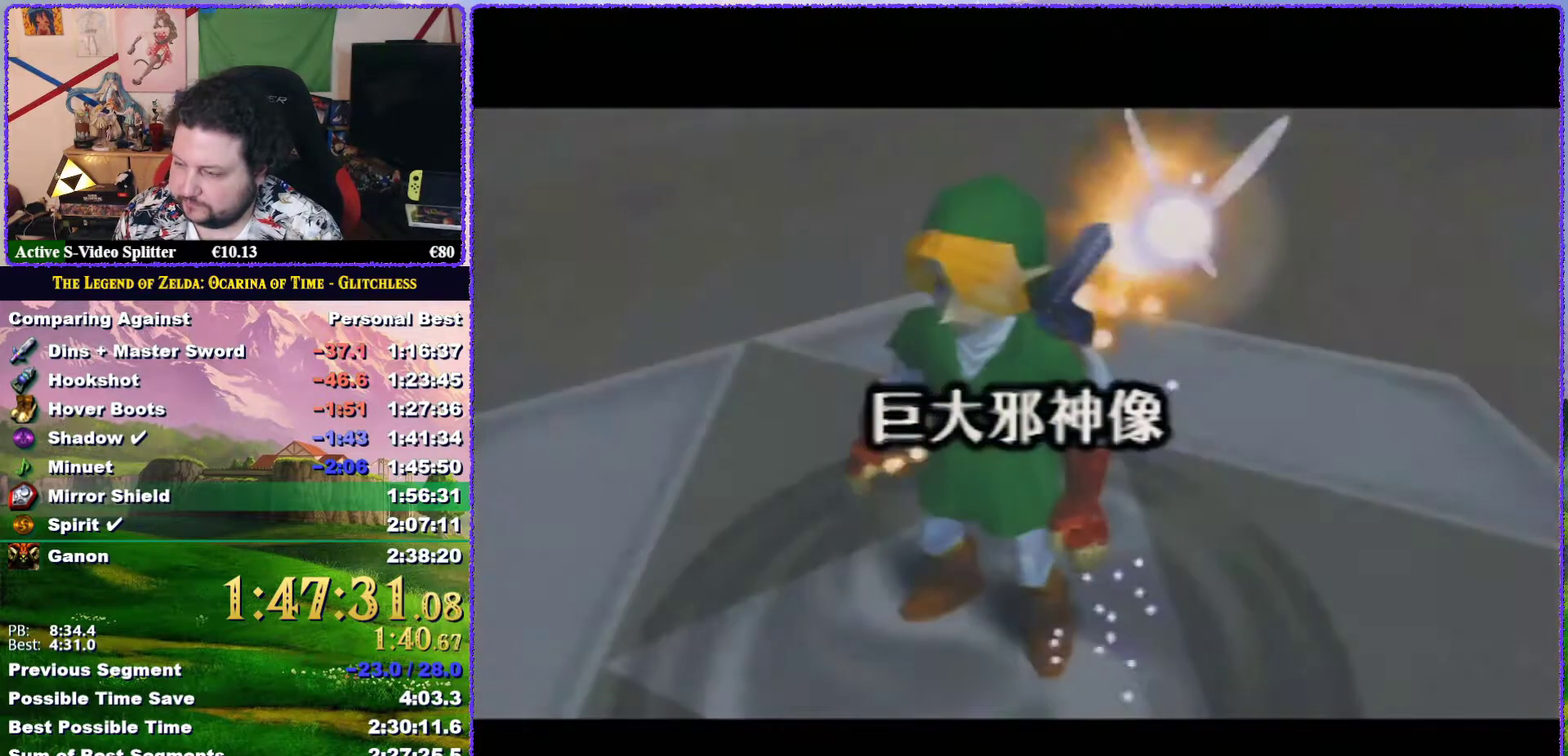
{"buttons": [], "left_stick": "right", "events": []}
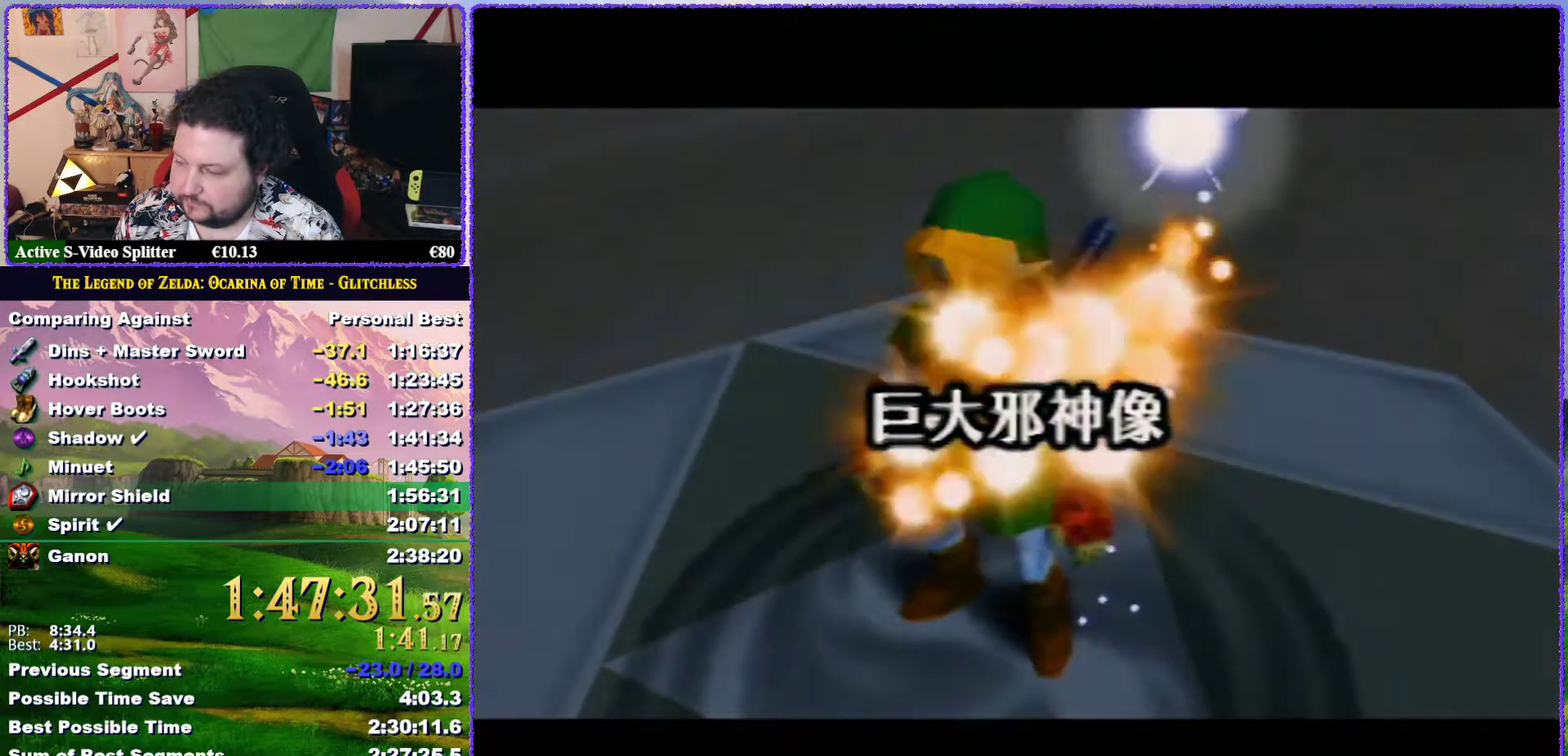
{"buttons": [], "left_stick": "right", "events": []}
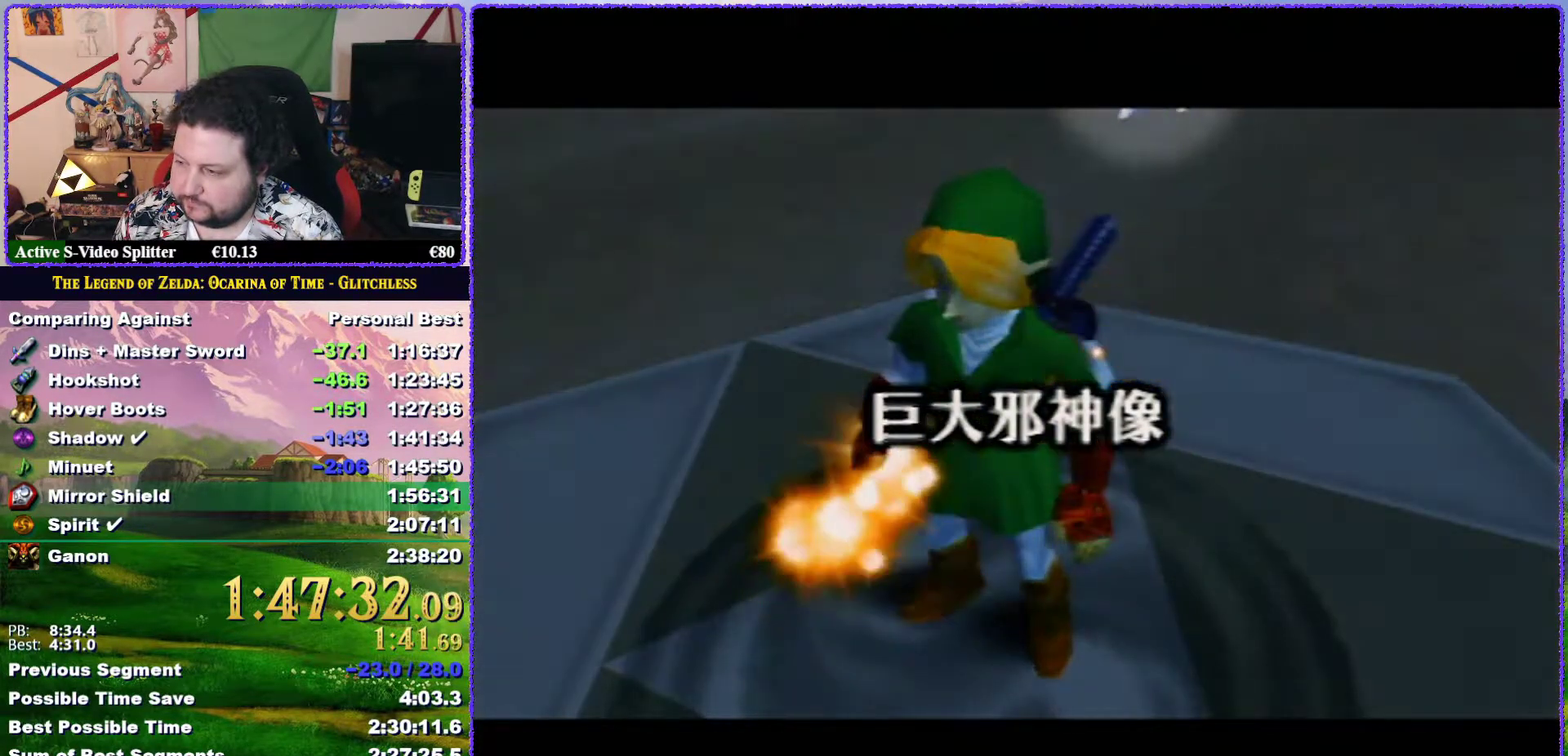
{"buttons": [], "left_stick": "right", "events": []}
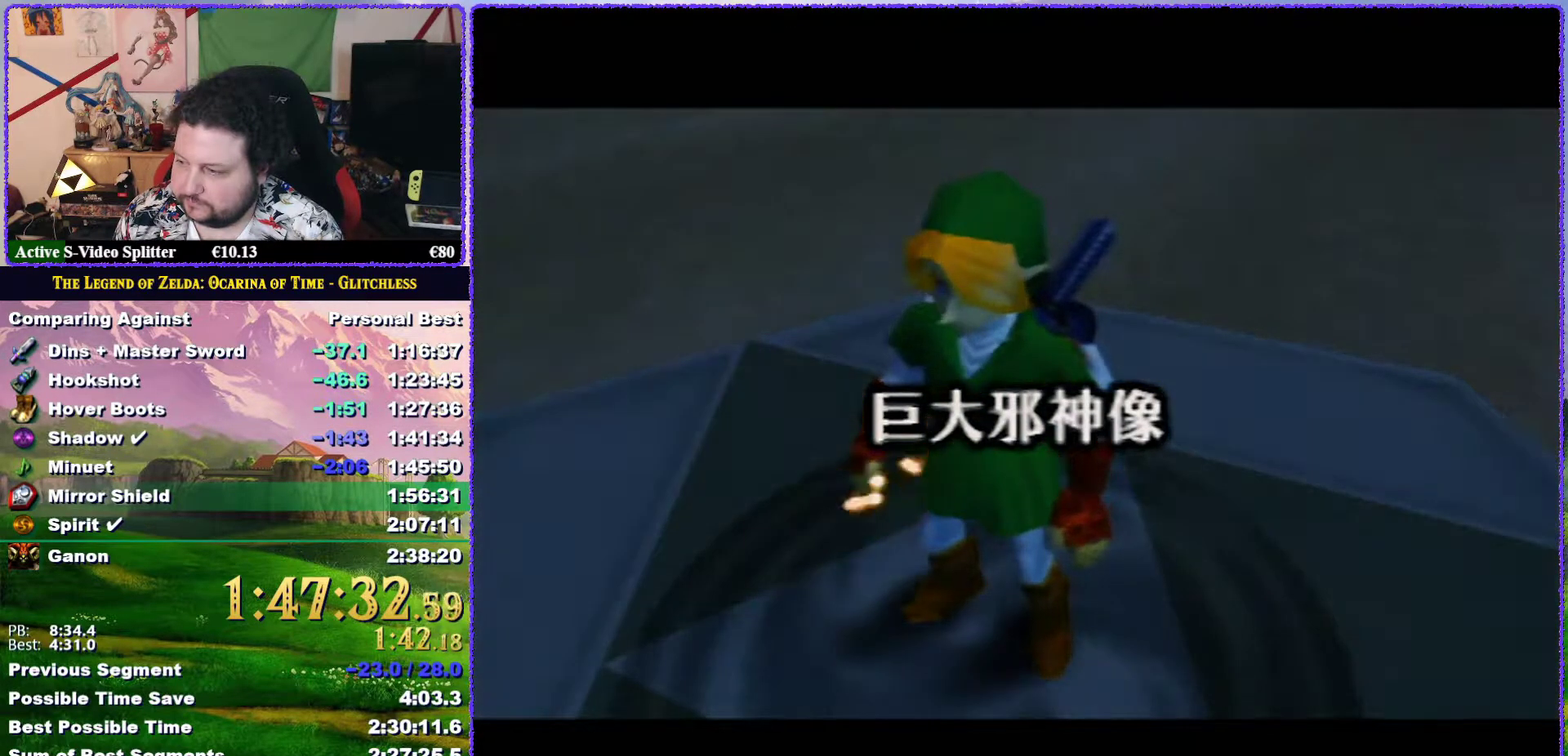
{"buttons": [], "left_stick": "right", "events": []}
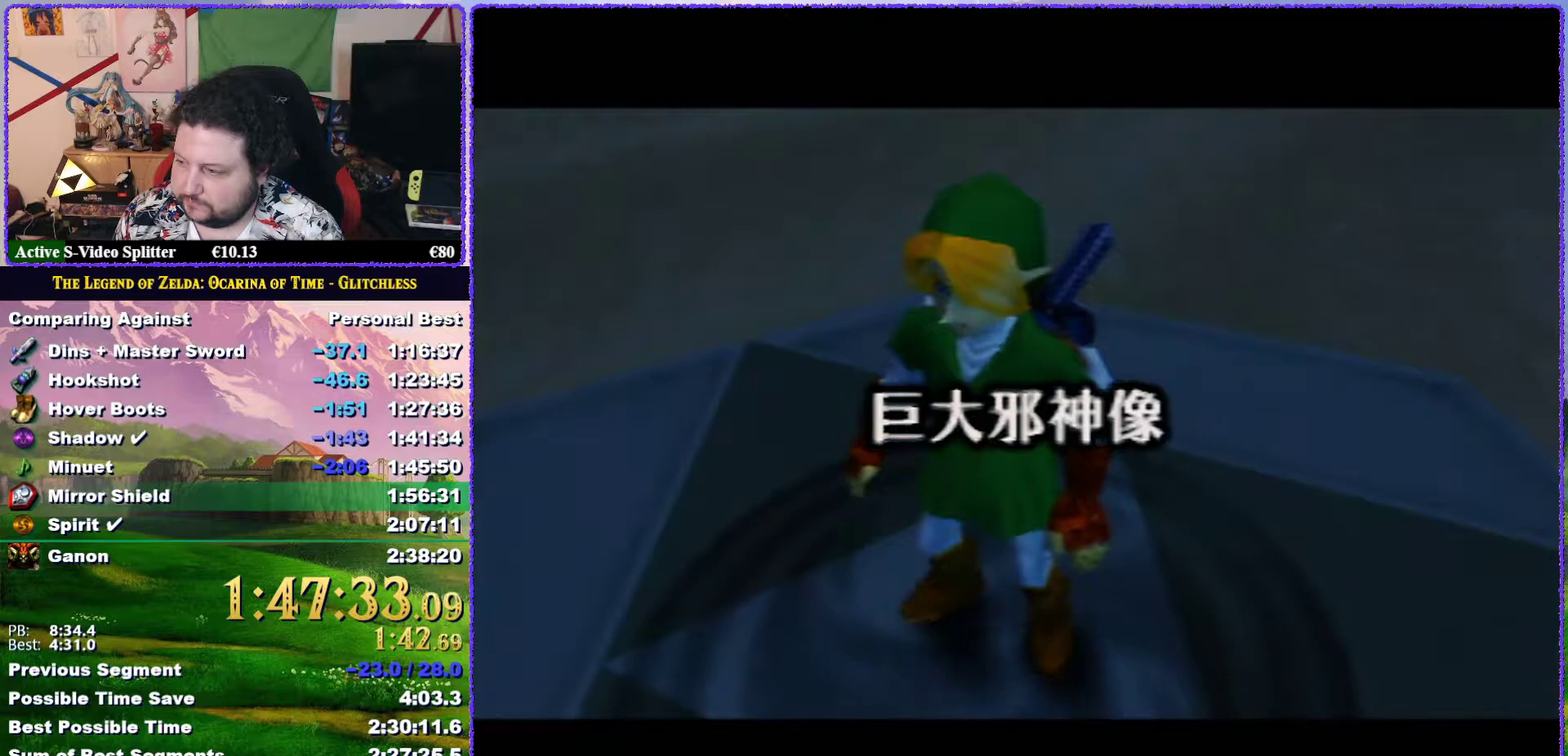
{"buttons": [], "left_stick": "right", "events": []}
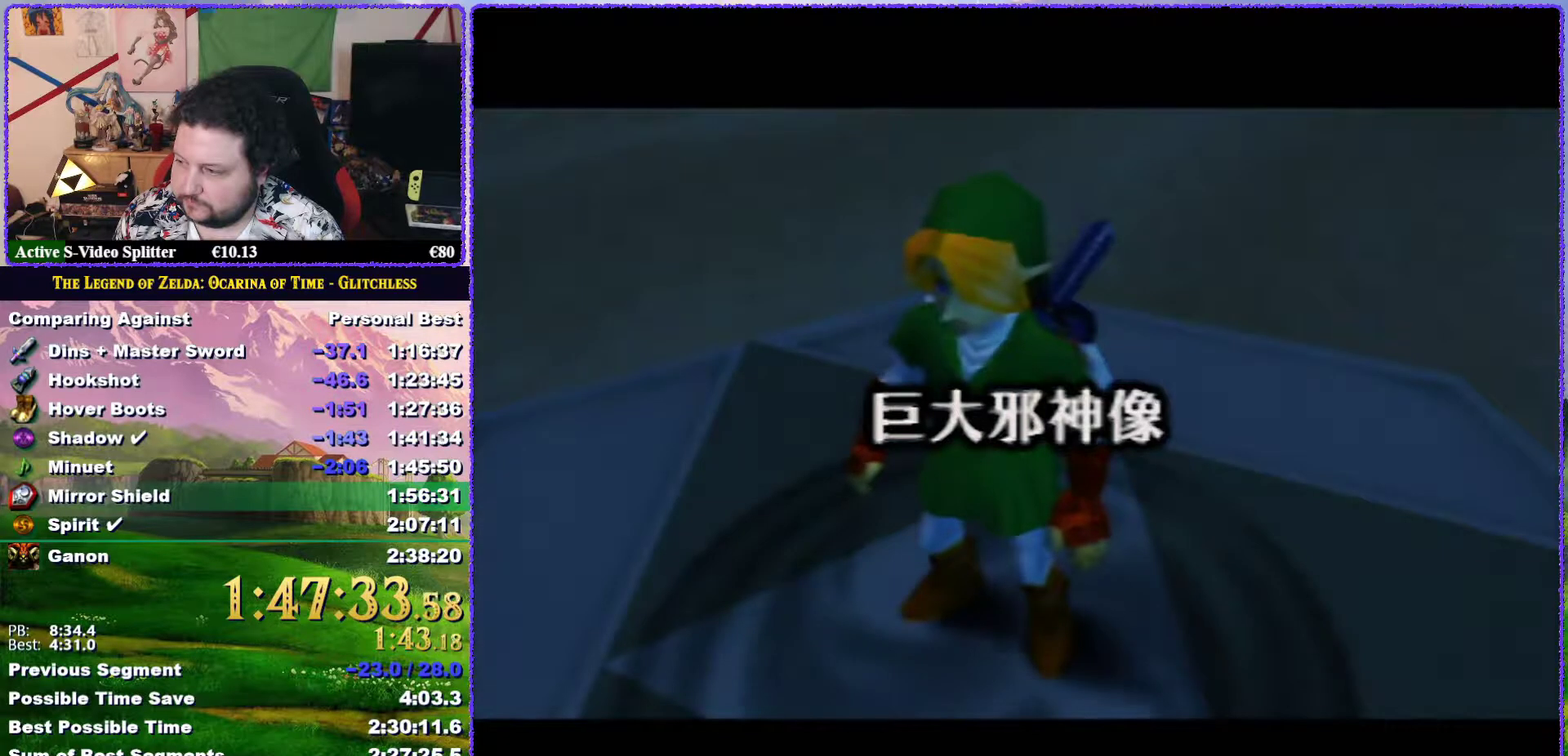
{"buttons": [], "left_stick": "right", "events": []}
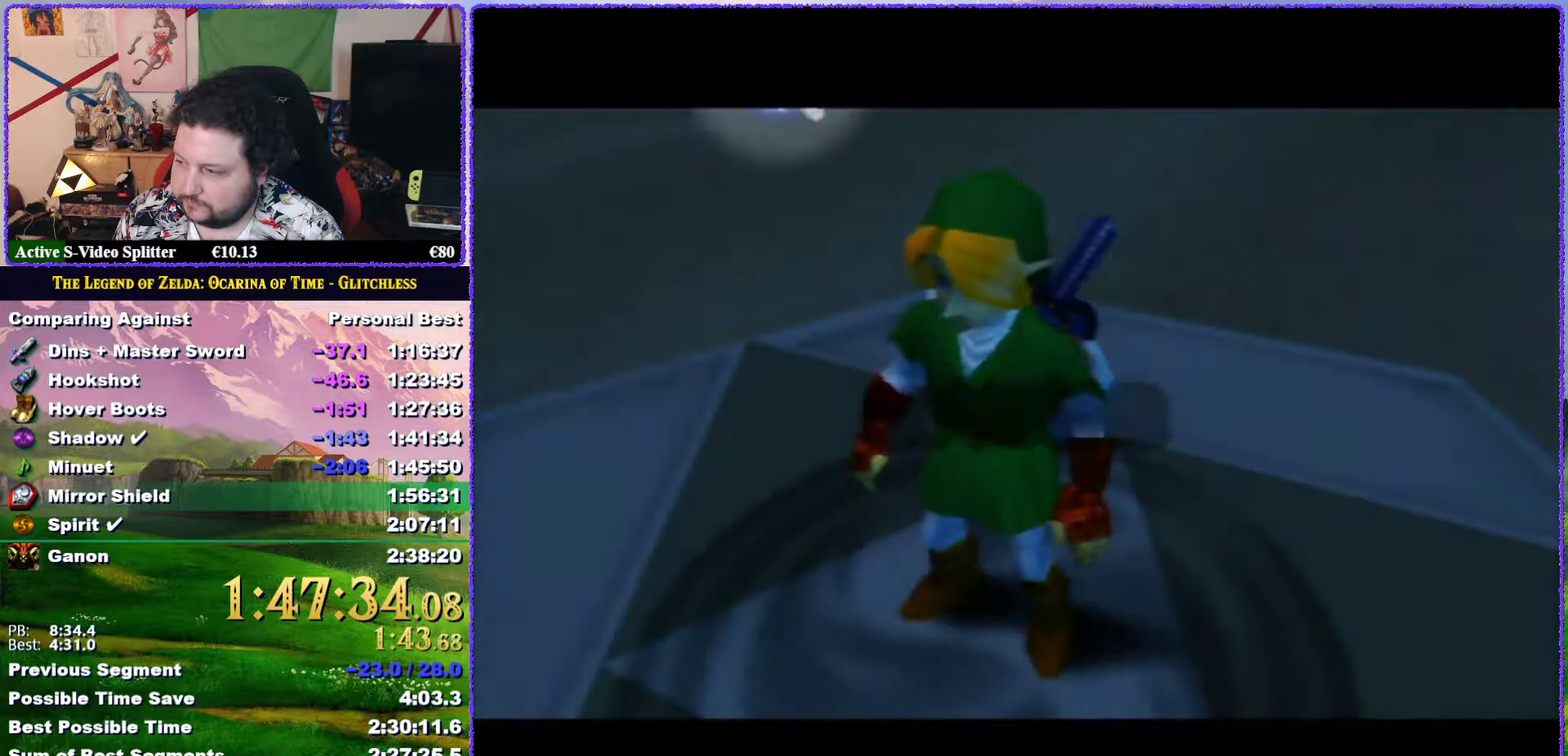
{"buttons": [], "left_stick": "right", "events": []}